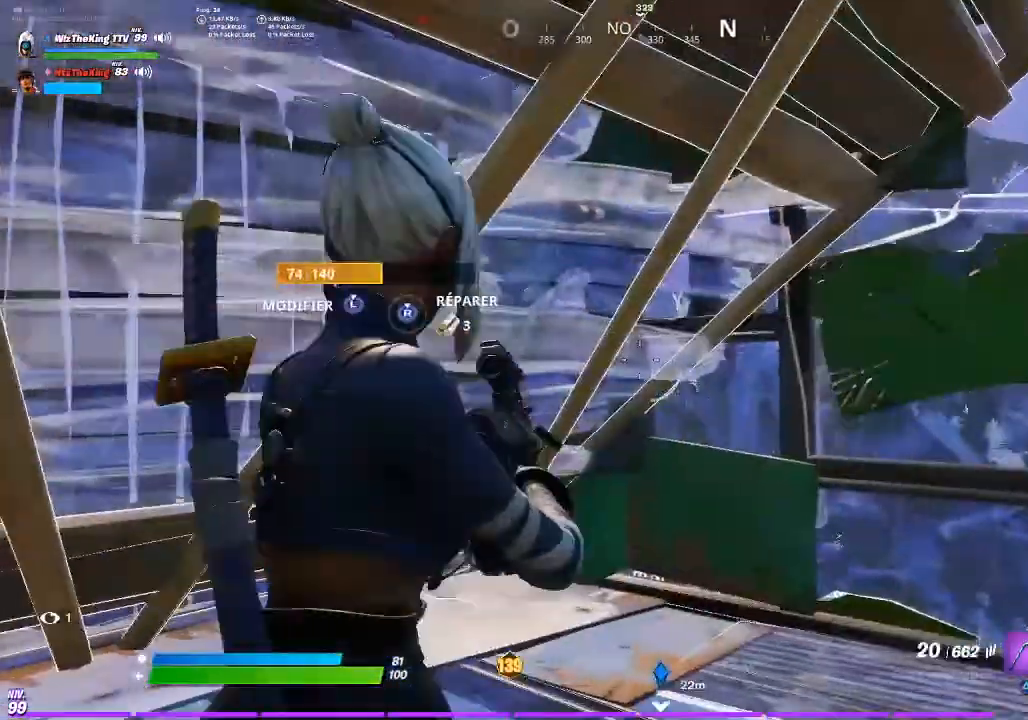
Gameplay with a controller (PlayStation layout); each line is a JSON object with the inputs held at the frame after it. "events" lists button and stick changes between this image and that frame as [ms after this image, input, new state], when the widget could be followed in between.
{"buttons": [], "left_stick": "up", "right_stick": "center", "events": [[50, "left_stick", "up"], [150, "L3", "down"], [150, "right_stick", "up-left"], [216, "R3", "down"], [250, "right_stick", "down-right"], [283, "CIRCLE", "down"], [316, "L3", "up"], [350, "CIRCLE", "up"], [350, "R3", "up"], [450, "right_stick", "center"]]}
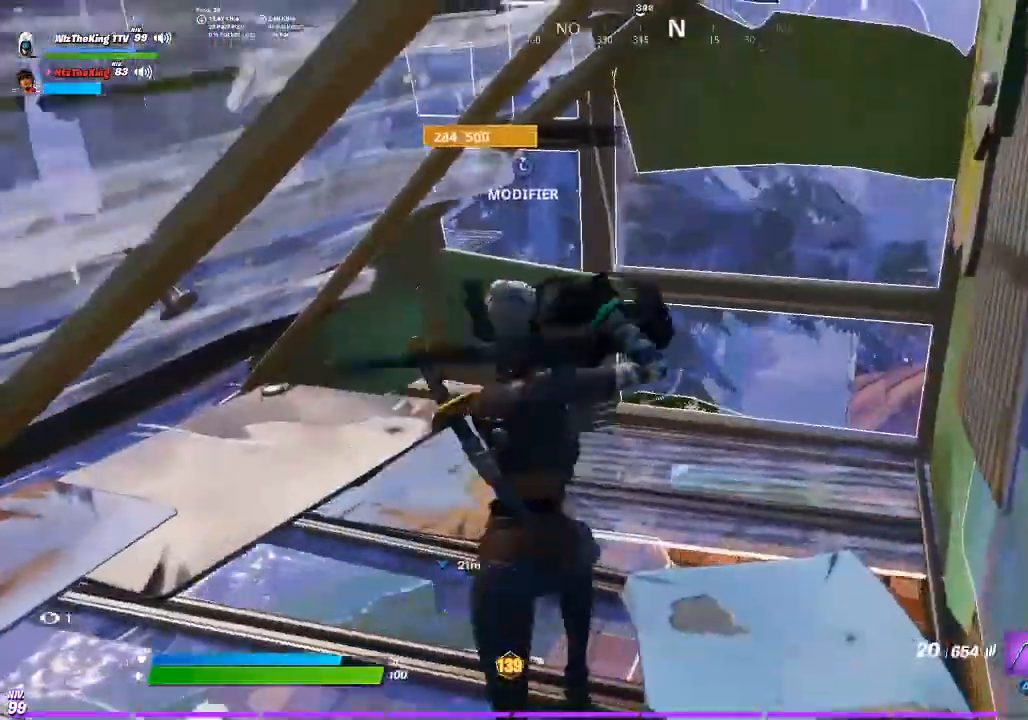
{"buttons": ["R2"], "left_stick": "down-right", "right_stick": "center", "events": [[17, "left_stick", "up-left"], [117, "L3", "down"], [167, "R2", "down"], [184, "right_stick", "right"], [234, "L3", "up"], [250, "right_stick", "up"], [300, "right_stick", "left"], [317, "left_stick", "down-right"], [367, "right_stick", "center"]]}
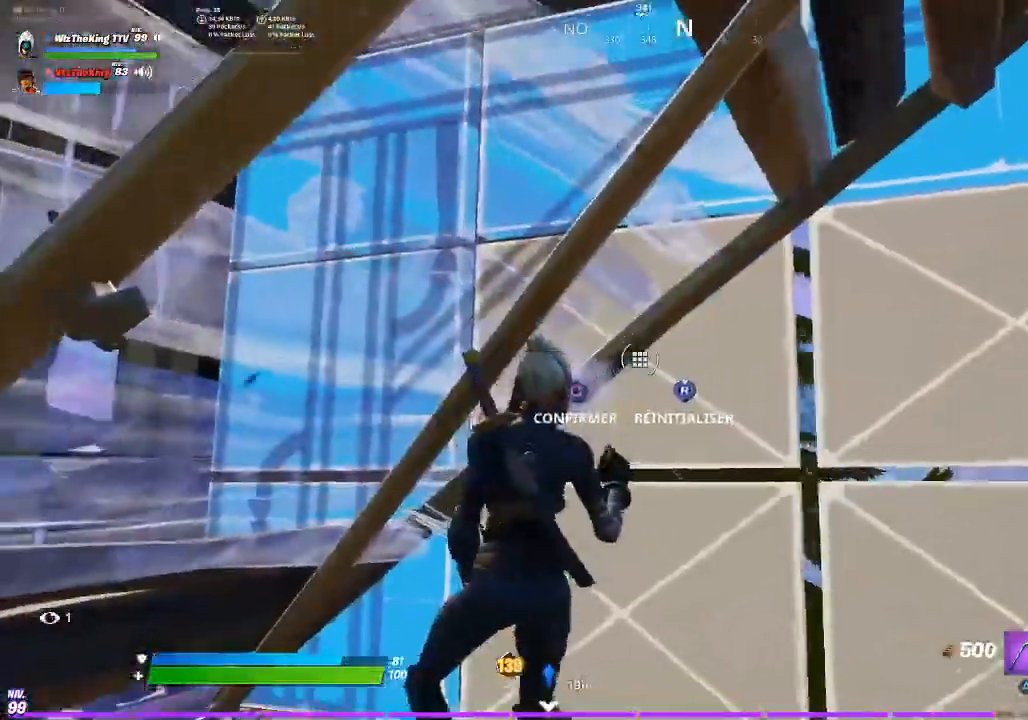
{"buttons": ["R3"], "left_stick": "up-left", "right_stick": "center", "events": [[300, "left_stick", "up-left"], [333, "R2", "up"], [483, "R3", "down"]]}
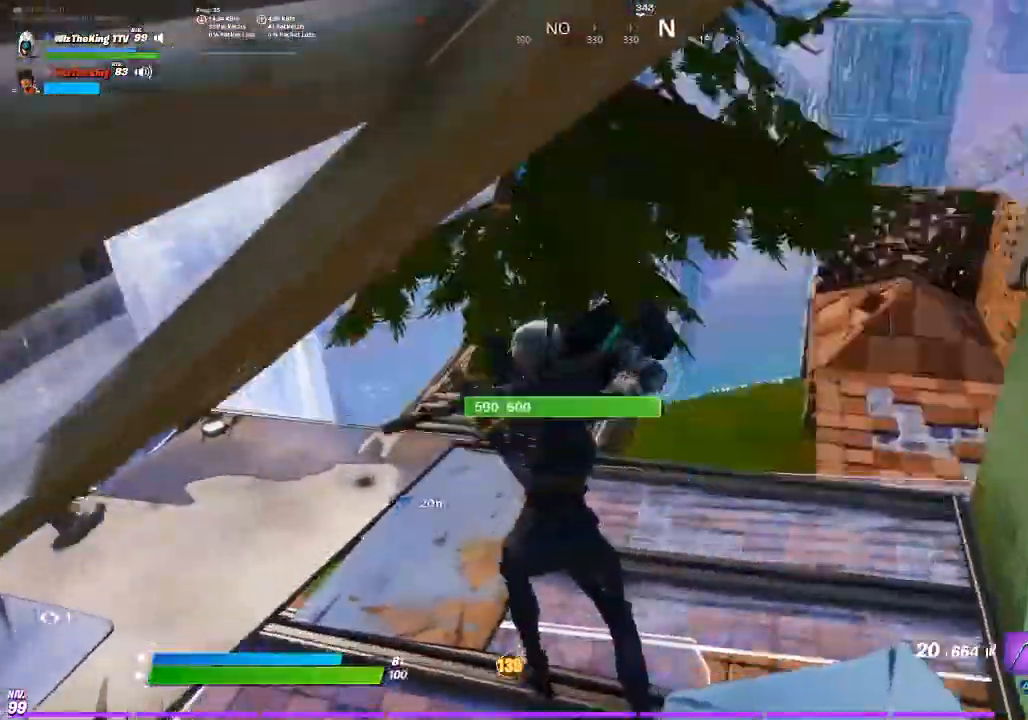
{"buttons": [], "left_stick": "down", "right_stick": "center", "events": [[100, "R3", "up"], [100, "right_stick", "down"], [200, "right_stick", "center"], [217, "left_stick", "up-right"], [367, "left_stick", "down-right"], [467, "left_stick", "down"]]}
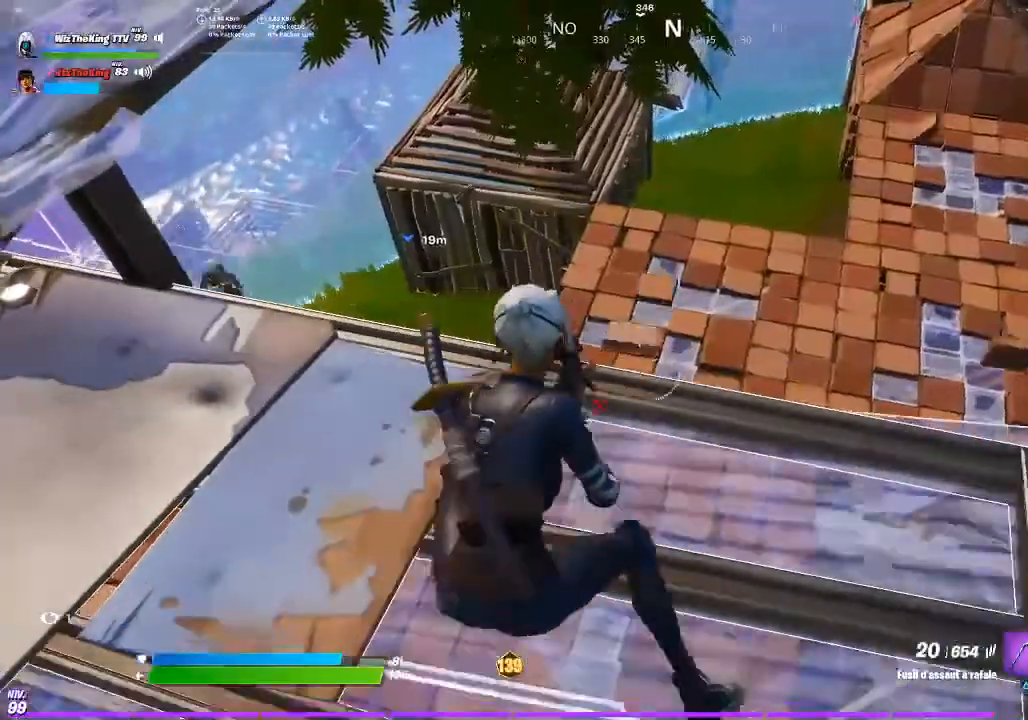
{"buttons": [], "left_stick": "down-right", "right_stick": "center", "events": [[34, "left_stick", "down-left"], [51, "right_stick", "up-right"], [201, "right_stick", "center"], [384, "left_stick", "down"], [484, "left_stick", "down-right"]]}
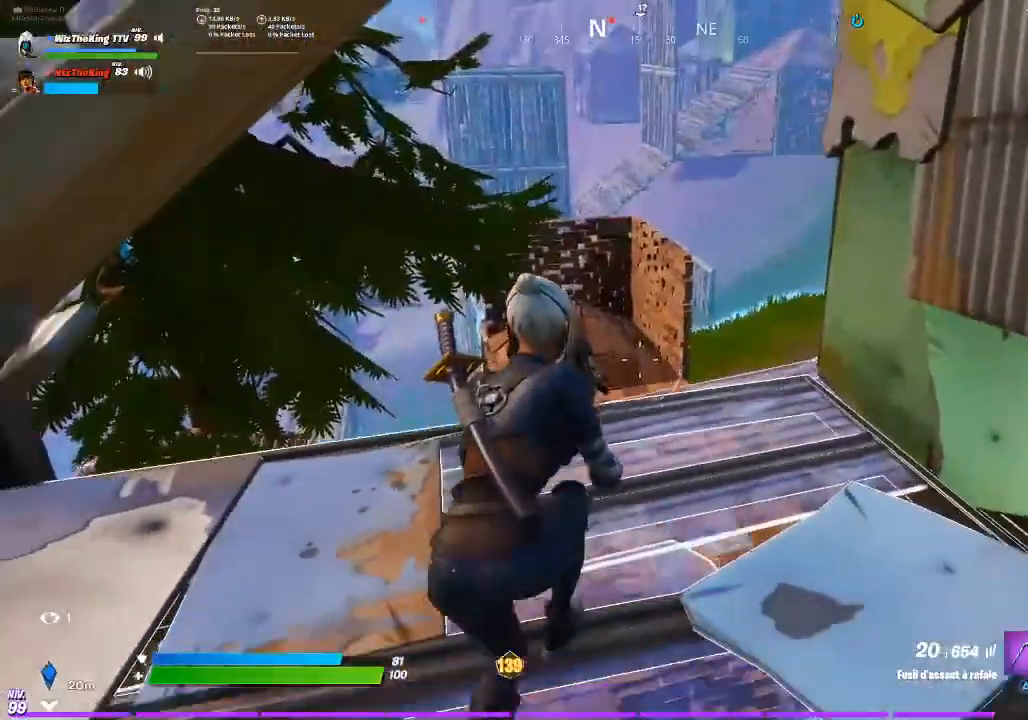
{"buttons": [], "left_stick": "center", "right_stick": "center", "events": [[150, "R3", "down"], [234, "left_stick", "right"], [250, "R3", "up"], [250, "right_stick", "right"], [400, "L1", "down"], [467, "right_stick", "center"], [484, "L1", "up"], [501, "left_stick", "center"]]}
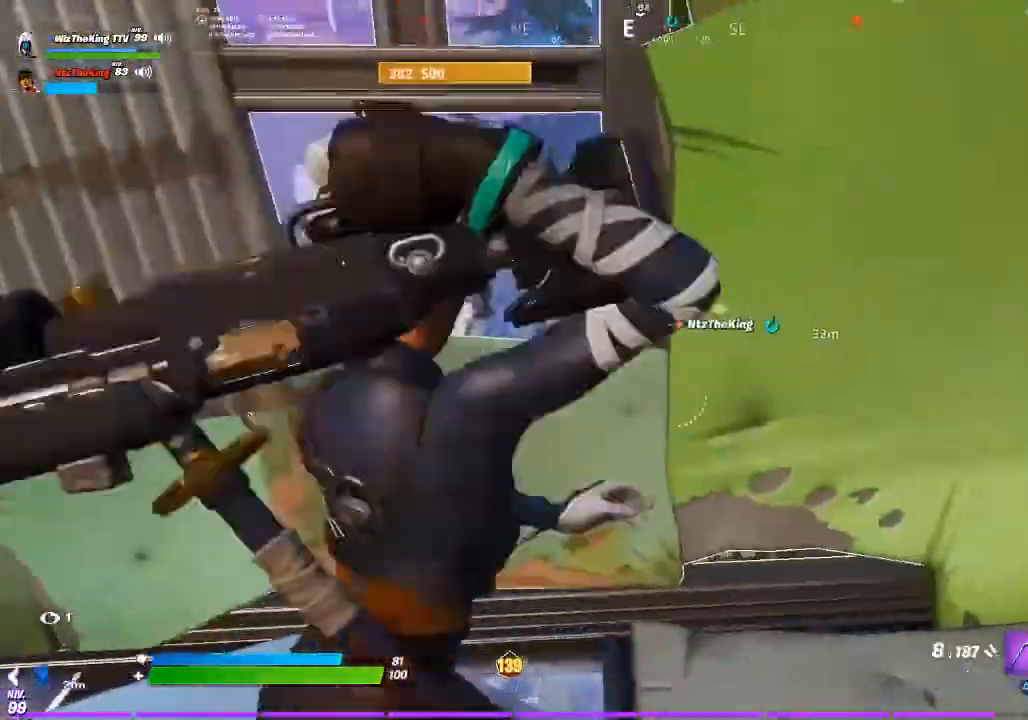
{"buttons": [], "left_stick": "up-right", "right_stick": "center", "events": [[100, "right_stick", "up"], [150, "L3", "down"], [150, "left_stick", "down-right"], [200, "right_stick", "down"], [233, "R2", "down"], [250, "right_stick", "right"], [283, "L3", "up"], [283, "left_stick", "right"], [300, "right_stick", "up-left"], [367, "R2", "up"], [400, "left_stick", "up-right"], [400, "right_stick", "down-right"], [500, "right_stick", "center"]]}
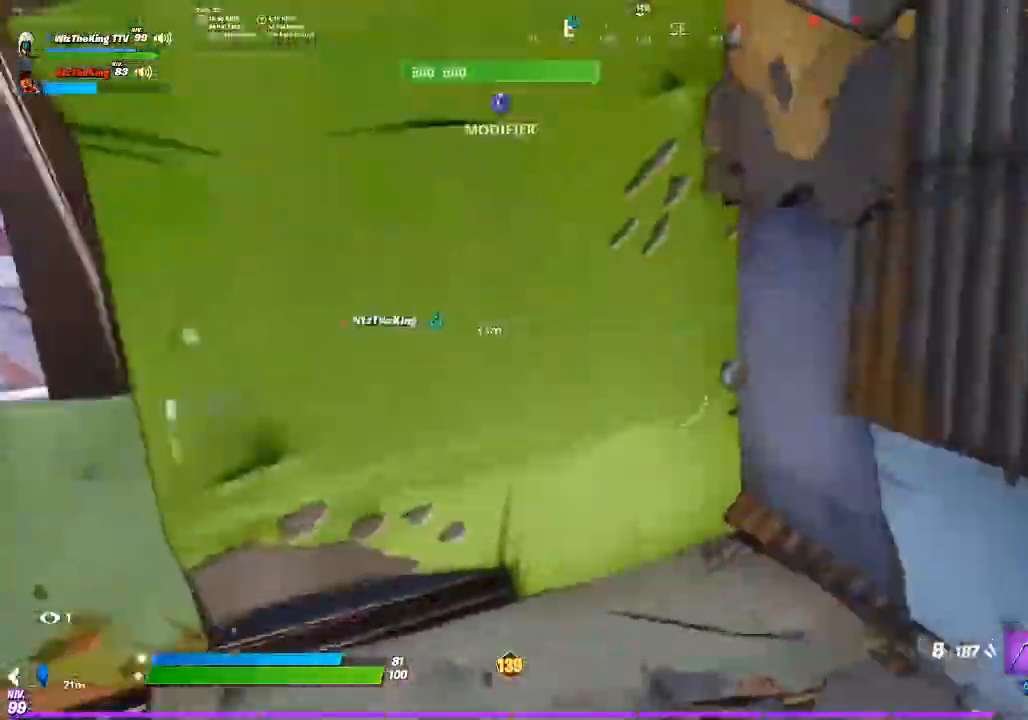
{"buttons": [], "left_stick": "center", "right_stick": "left", "events": [[50, "left_stick", "up"], [184, "left_stick", "up-left"], [350, "left_stick", "up"], [467, "right_stick", "left"], [484, "left_stick", "center"]]}
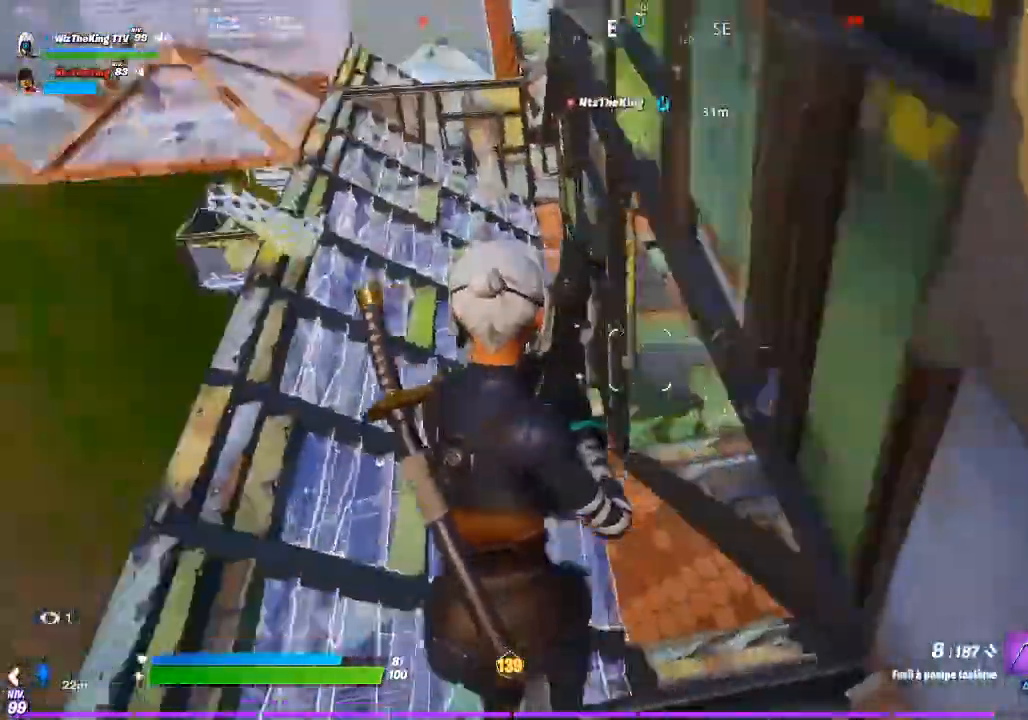
{"buttons": ["CIRCLE"], "left_stick": "down-left", "right_stick": "center", "events": [[16, "right_stick", "center"], [83, "left_stick", "down"], [200, "left_stick", "down-left"], [200, "right_stick", "down-left"], [250, "CIRCLE", "down"], [300, "right_stick", "center"], [316, "CIRCLE", "up"], [350, "right_stick", "up"], [383, "R1", "down"], [417, "right_stick", "center"], [450, "R1", "up"], [500, "CIRCLE", "down"]]}
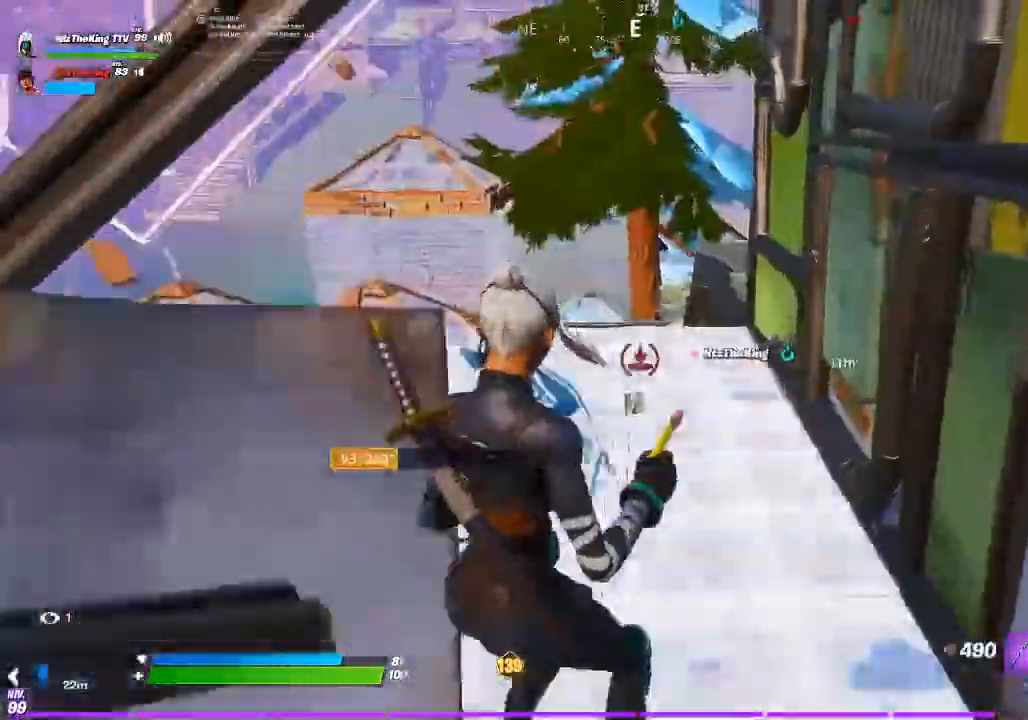
{"buttons": ["R2"], "left_stick": "up", "right_stick": "up", "events": [[83, "CIRCLE", "up"], [83, "left_stick", "up"], [150, "right_stick", "up-right"], [250, "right_stick", "center"], [400, "L3", "down"], [400, "right_stick", "down"], [417, "R2", "down"], [501, "L3", "up"], [501, "right_stick", "up"]]}
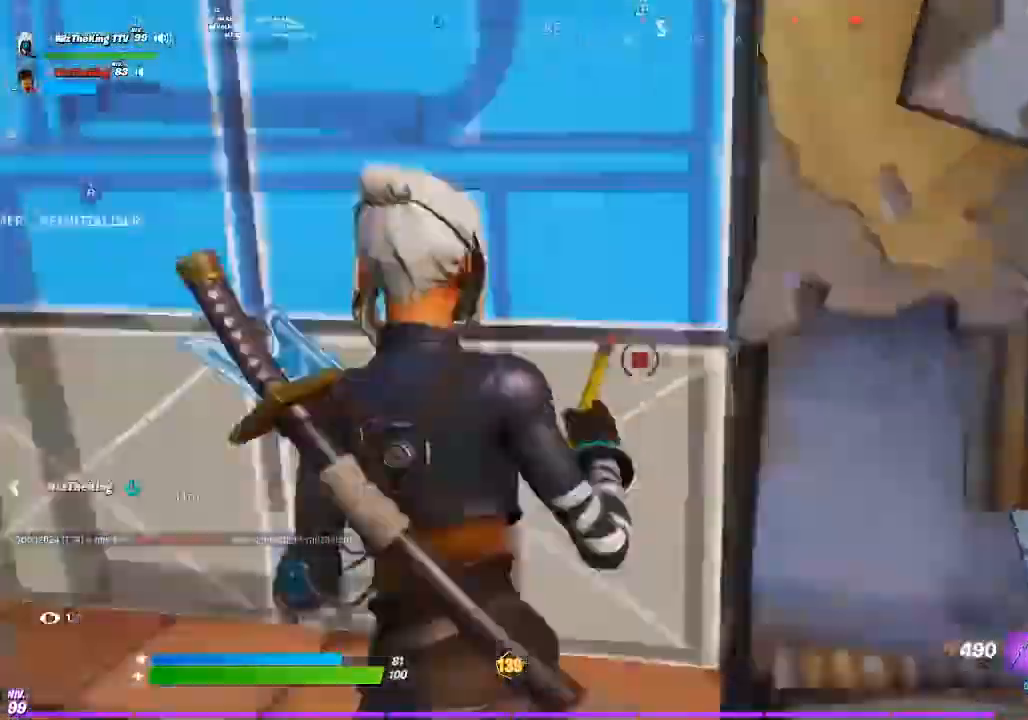
{"buttons": [], "left_stick": "up-right", "right_stick": "left", "events": [[83, "R2", "up"], [100, "right_stick", "down"], [200, "left_stick", "up-right"], [216, "right_stick", "center"], [483, "right_stick", "left"]]}
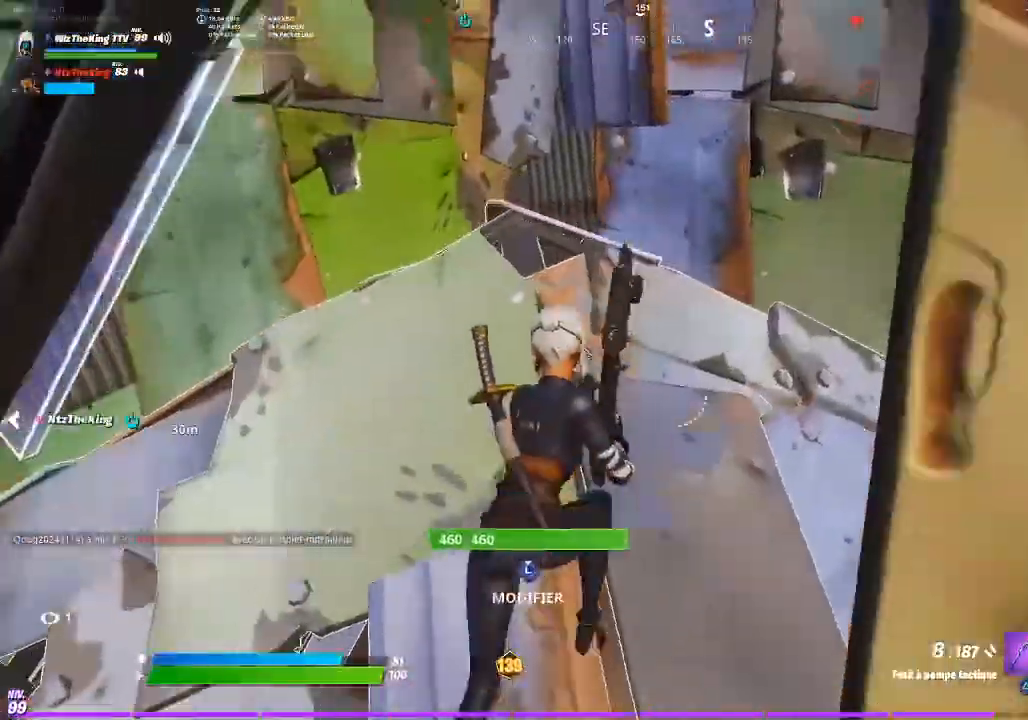
{"buttons": ["R2", "L3"], "left_stick": "up", "right_stick": "down-right", "events": [[117, "right_stick", "center"], [184, "left_stick", "up"], [467, "L3", "down"], [500, "R2", "down"], [500, "right_stick", "down-right"]]}
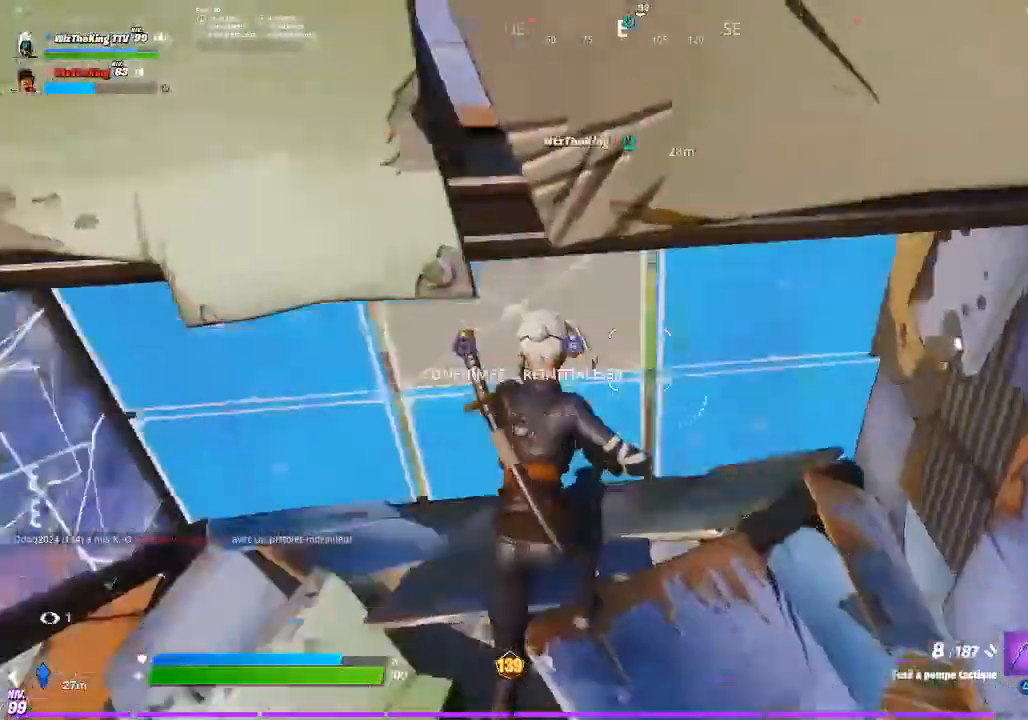
{"buttons": [], "left_stick": "down-left", "right_stick": "center", "events": [[51, "L3", "up"], [84, "left_stick", "down-right"], [84, "right_stick", "up-left"], [151, "R2", "up"], [167, "right_stick", "down-left"], [251, "right_stick", "center"], [384, "left_stick", "down-left"]]}
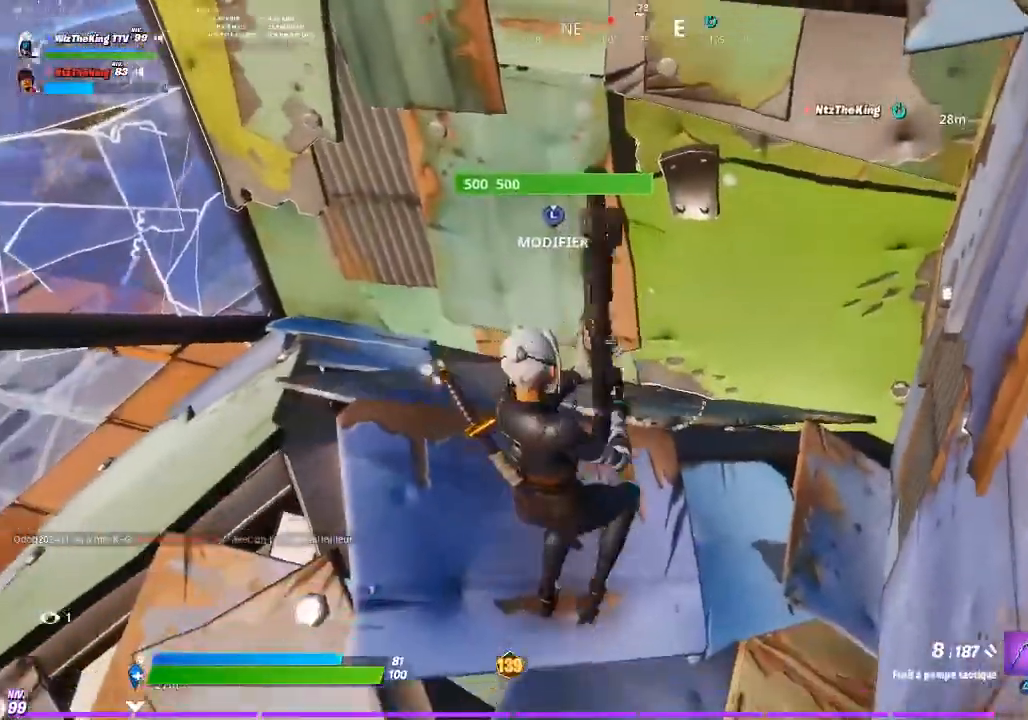
{"buttons": [], "left_stick": "down", "right_stick": "center", "events": [[150, "right_stick", "down"], [250, "right_stick", "center"], [284, "L3", "down"], [284, "left_stick", "down"], [384, "L3", "up"], [417, "R2", "down"], [484, "R2", "up"]]}
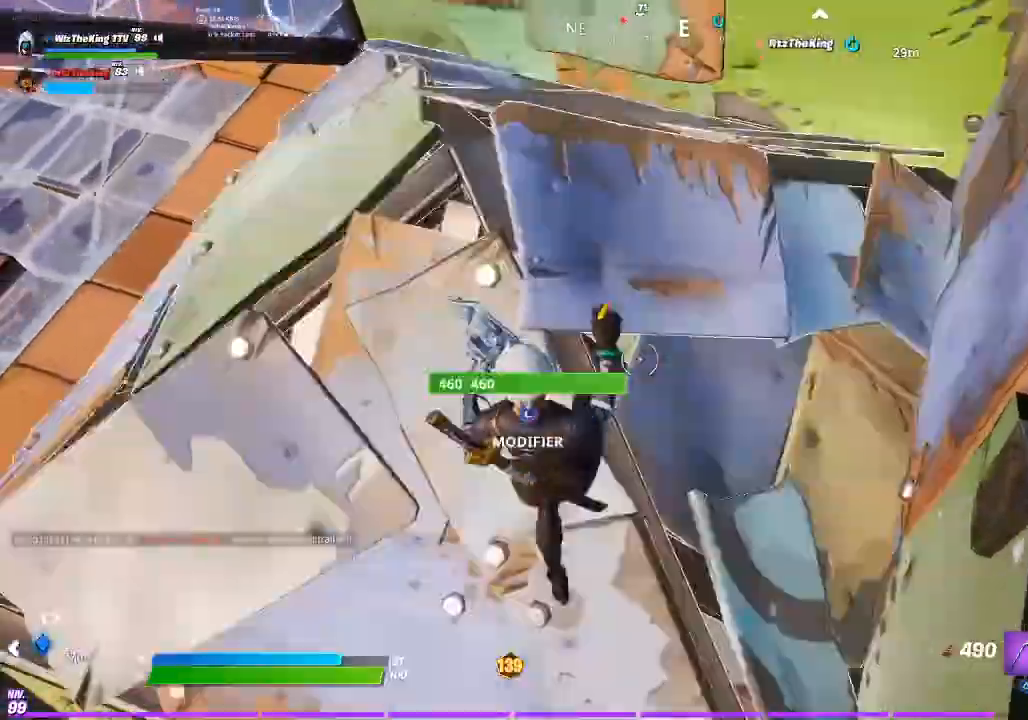
{"buttons": [], "left_stick": "up", "right_stick": "up-right", "events": [[66, "left_stick", "right"], [166, "left_stick", "up"], [333, "left_stick", "center"], [467, "left_stick", "up"], [467, "right_stick", "up-right"]]}
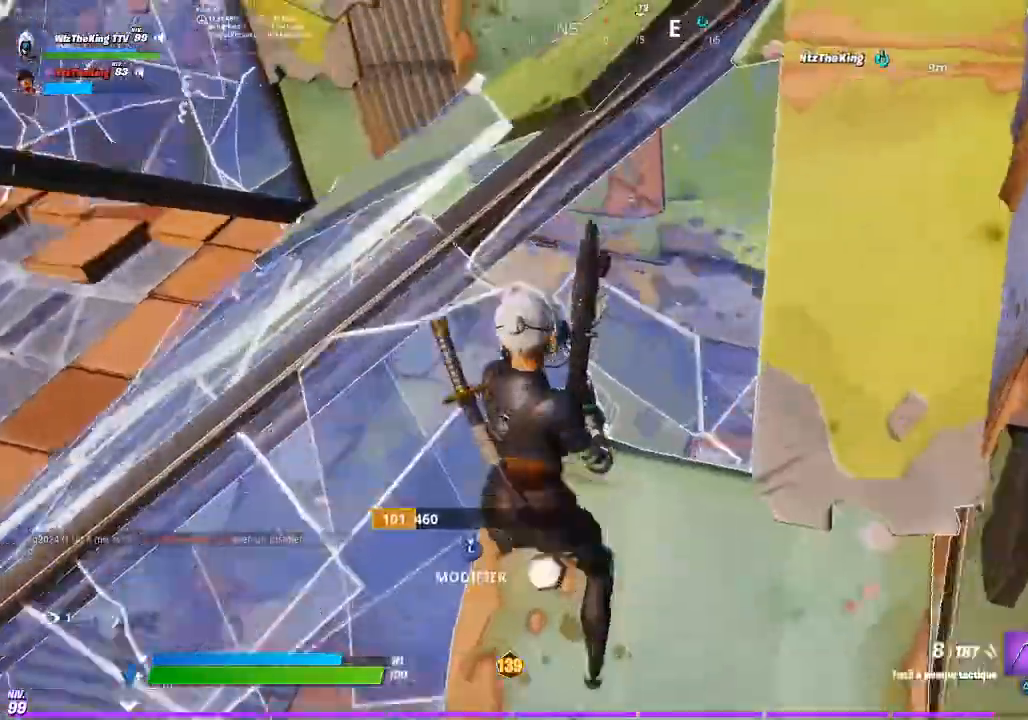
{"buttons": ["CIRCLE", "R3"], "left_stick": "up-left", "right_stick": "center", "events": [[234, "right_stick", "center"], [284, "left_stick", "up-left"], [400, "L3", "down"], [434, "R3", "down"], [484, "CIRCLE", "down"], [500, "L3", "up"]]}
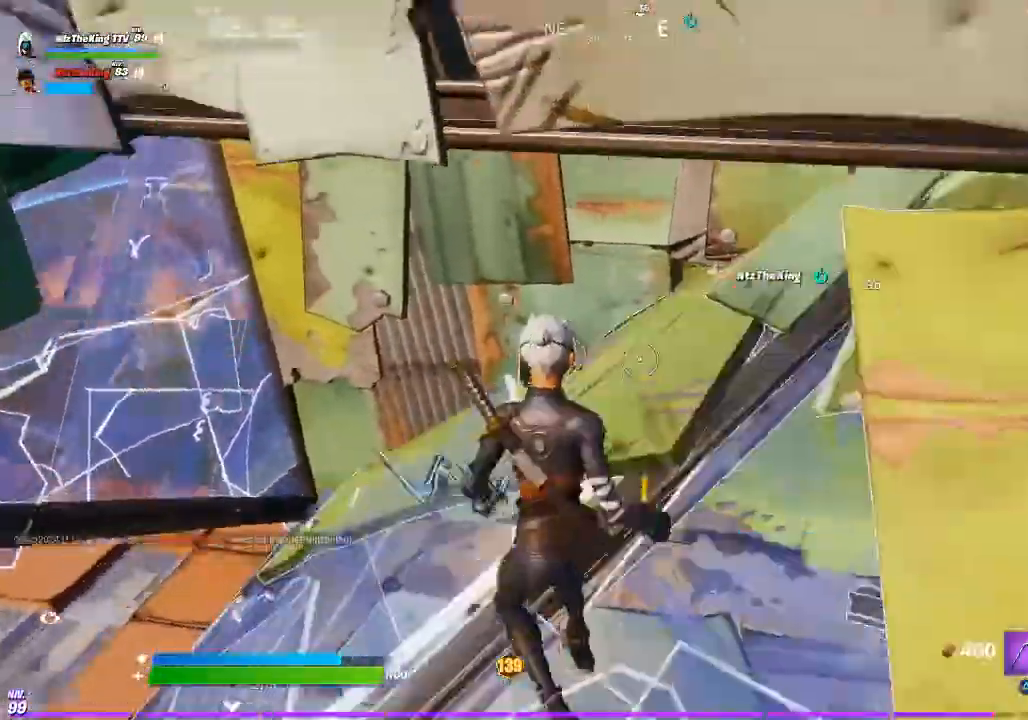
{"buttons": ["R2", "L3"], "left_stick": "left", "right_stick": "up-right", "events": [[34, "left_stick", "up"], [67, "CIRCLE", "up"], [67, "R3", "up"], [184, "right_stick", "up-right"], [284, "left_stick", "up-right"], [284, "right_stick", "center"], [401, "right_stick", "down"], [434, "L3", "down"], [434, "left_stick", "up-left"], [484, "right_stick", "up-right"], [501, "R2", "down"], [501, "left_stick", "left"]]}
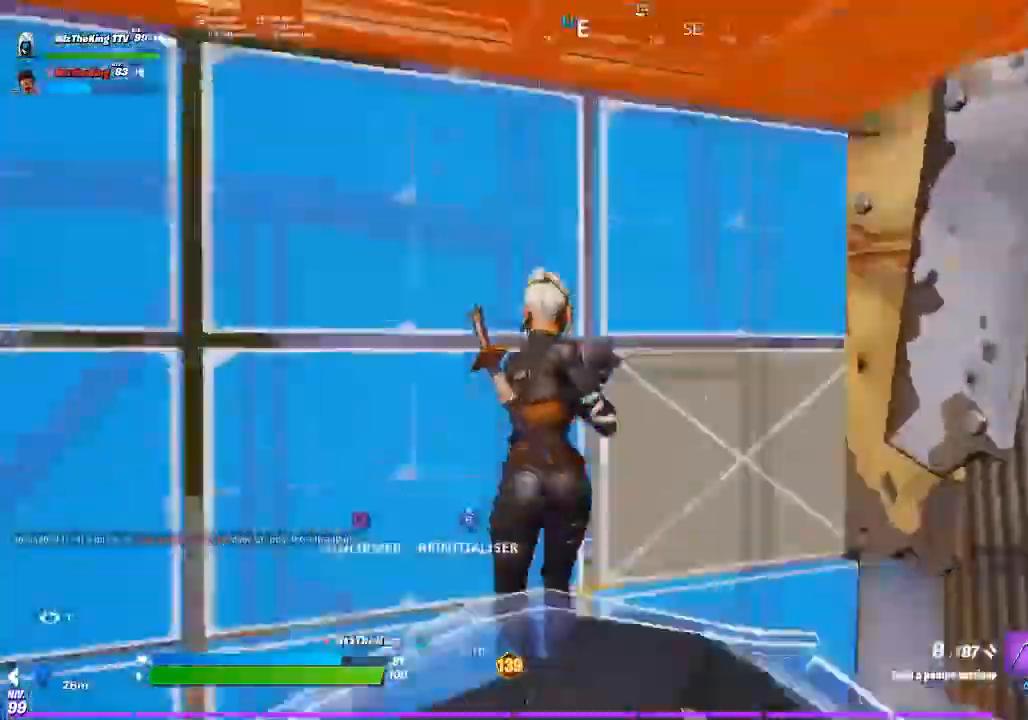
{"buttons": [], "left_stick": "left", "right_stick": "center", "events": [[33, "L3", "up"], [33, "right_stick", "up-left"], [83, "right_stick", "down-left"], [100, "R2", "up"], [133, "right_stick", "down-right"], [267, "right_stick", "down"], [384, "right_stick", "center"]]}
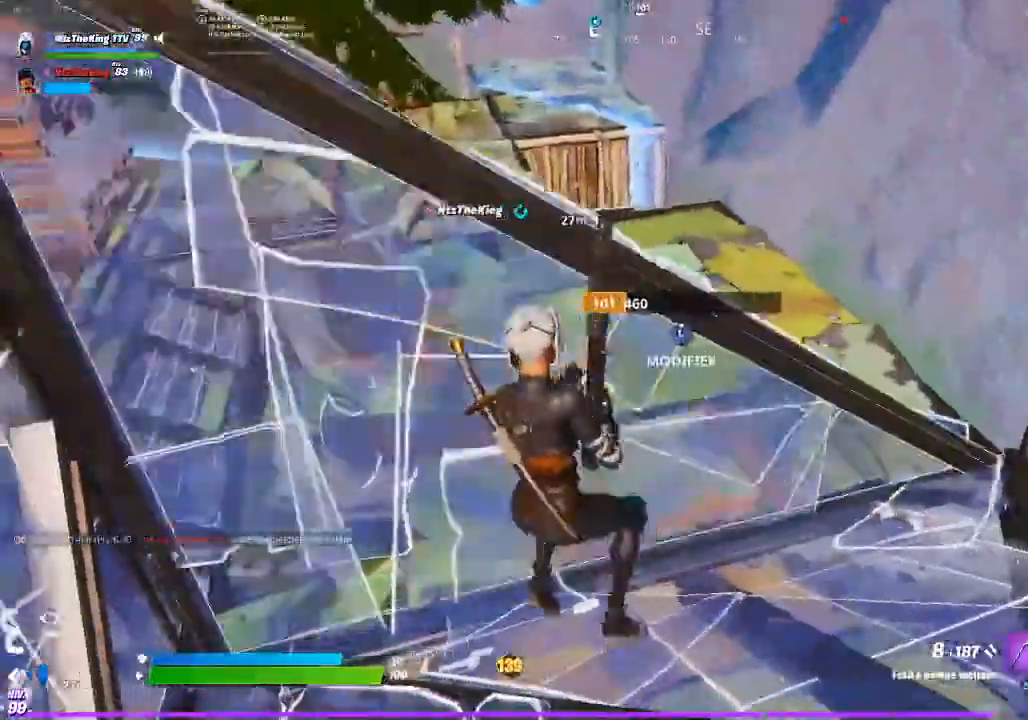
{"buttons": ["CROSS"], "left_stick": "up-right", "right_stick": "center", "events": [[133, "left_stick", "center"], [183, "left_stick", "up-right"], [467, "CROSS", "down"]]}
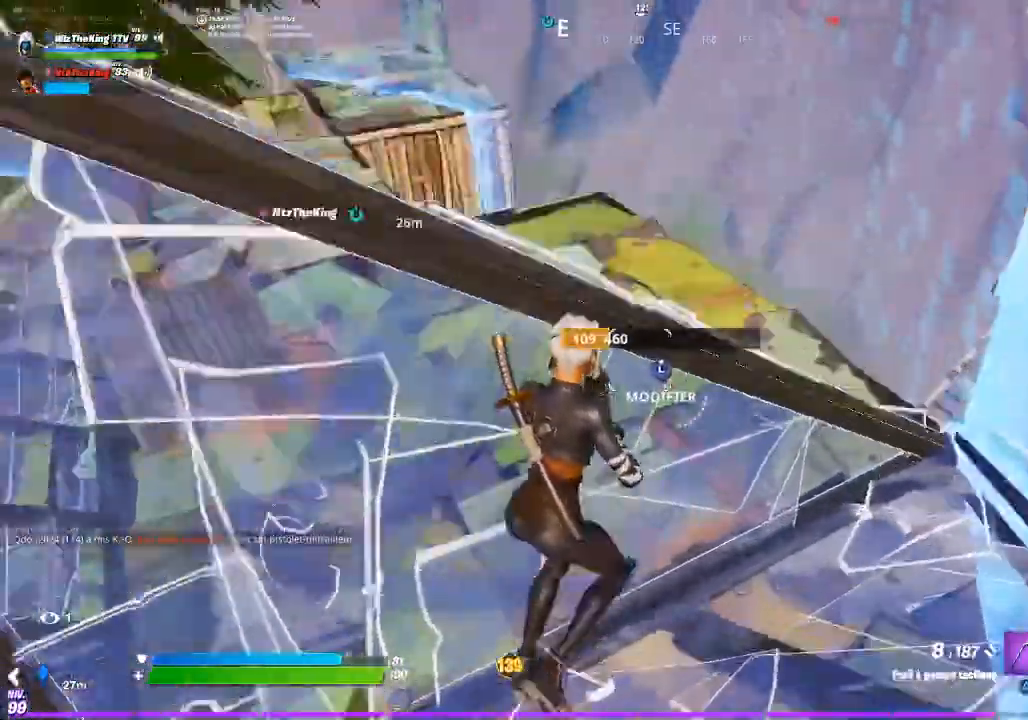
{"buttons": [], "left_stick": "up", "right_stick": "center", "events": [[33, "CROSS", "up"], [33, "right_stick", "down-left"], [117, "right_stick", "center"], [167, "left_stick", "up"]]}
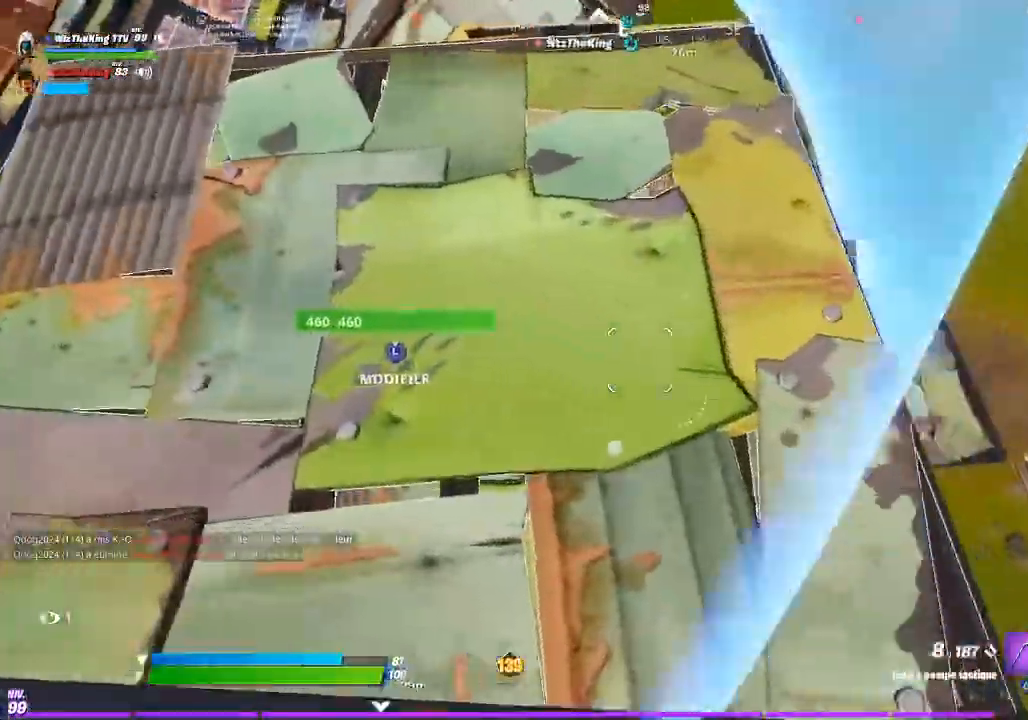
{"buttons": [], "left_stick": "up", "right_stick": "center", "events": [[133, "L3", "down"], [133, "right_stick", "down-left"], [200, "R2", "down"], [200, "right_stick", "up"], [283, "L3", "up"], [300, "R2", "up"], [300, "right_stick", "center"]]}
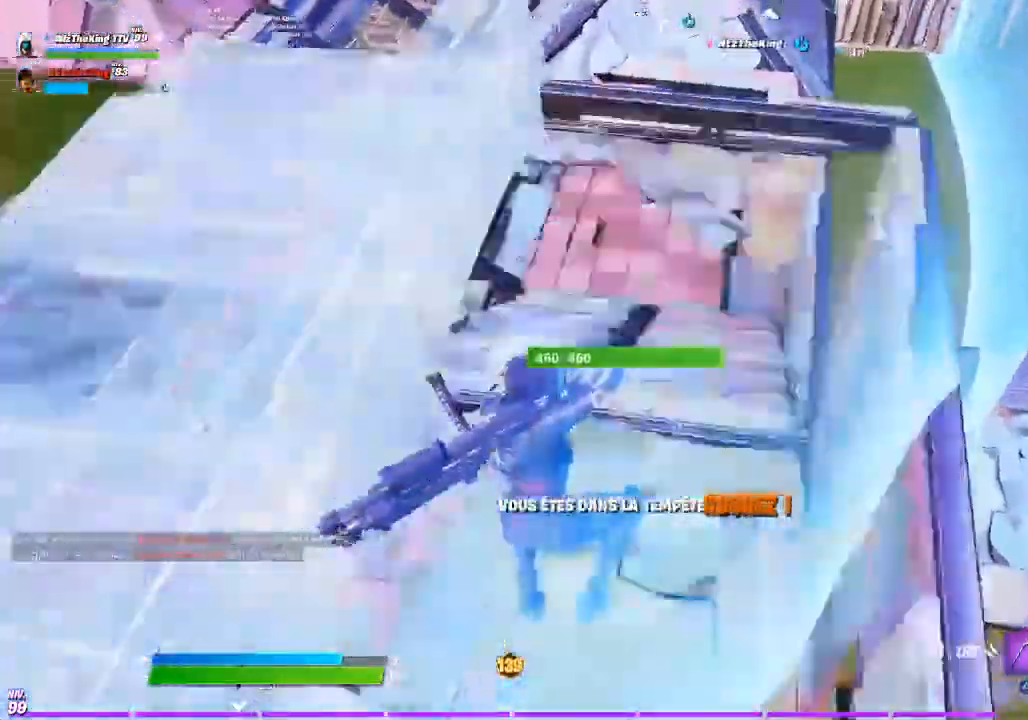
{"buttons": [], "left_stick": "up-left", "right_stick": "center", "events": [[17, "left_stick", "up-left"], [100, "CROSS", "down"], [167, "CIRCLE", "down"], [167, "CROSS", "up"], [251, "CIRCLE", "up"], [251, "CROSS", "down"], [251, "L1", "down"], [301, "CROSS", "up"], [334, "right_stick", "up"], [401, "CIRCLE", "down"], [401, "L1", "up"], [451, "right_stick", "center"], [467, "CIRCLE", "up"]]}
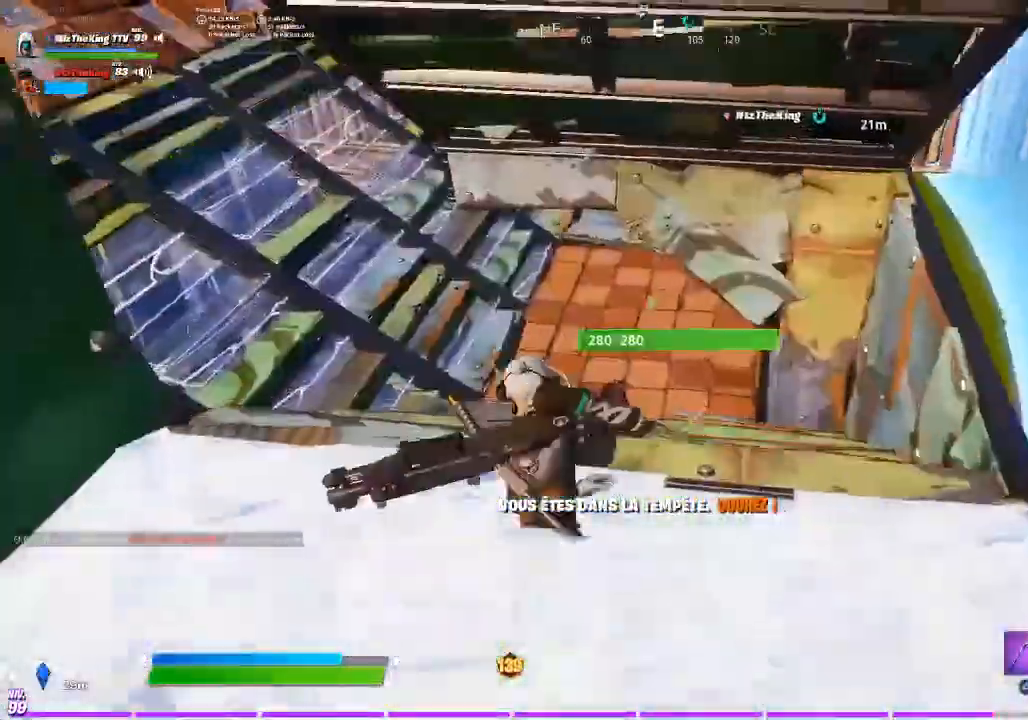
{"buttons": [], "left_stick": "up", "right_stick": "up", "events": [[50, "left_stick", "up"], [400, "right_stick", "up"]]}
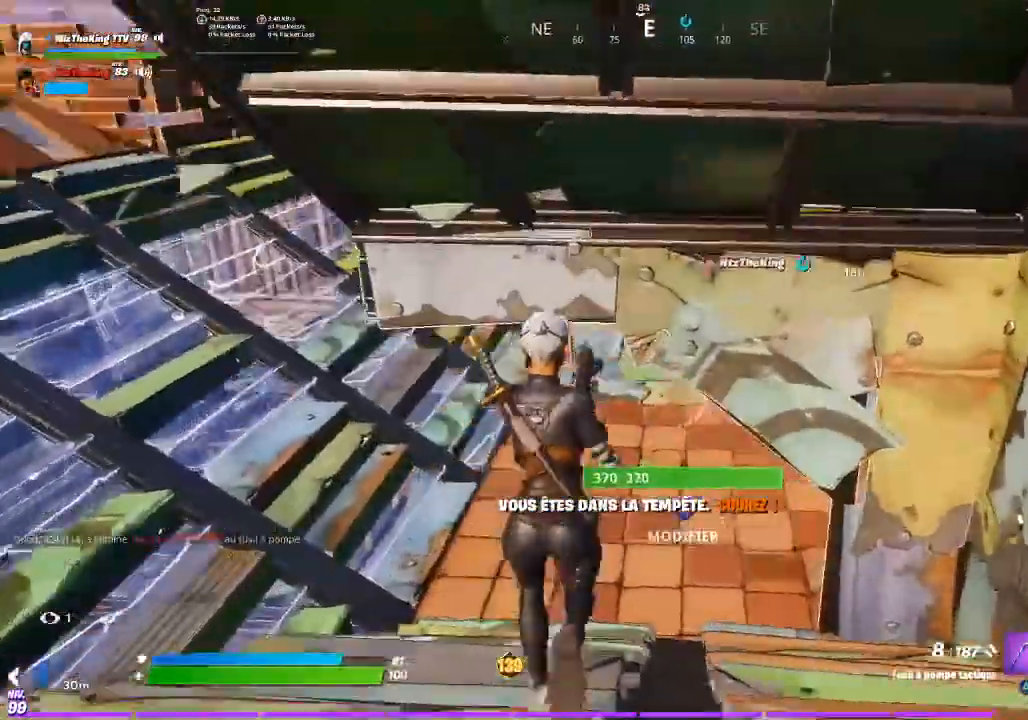
{"buttons": [], "left_stick": "up", "right_stick": "center", "events": [[17, "right_stick", "center"], [117, "right_stick", "up-right"], [234, "L3", "down"], [234, "right_stick", "center"], [351, "L3", "up"]]}
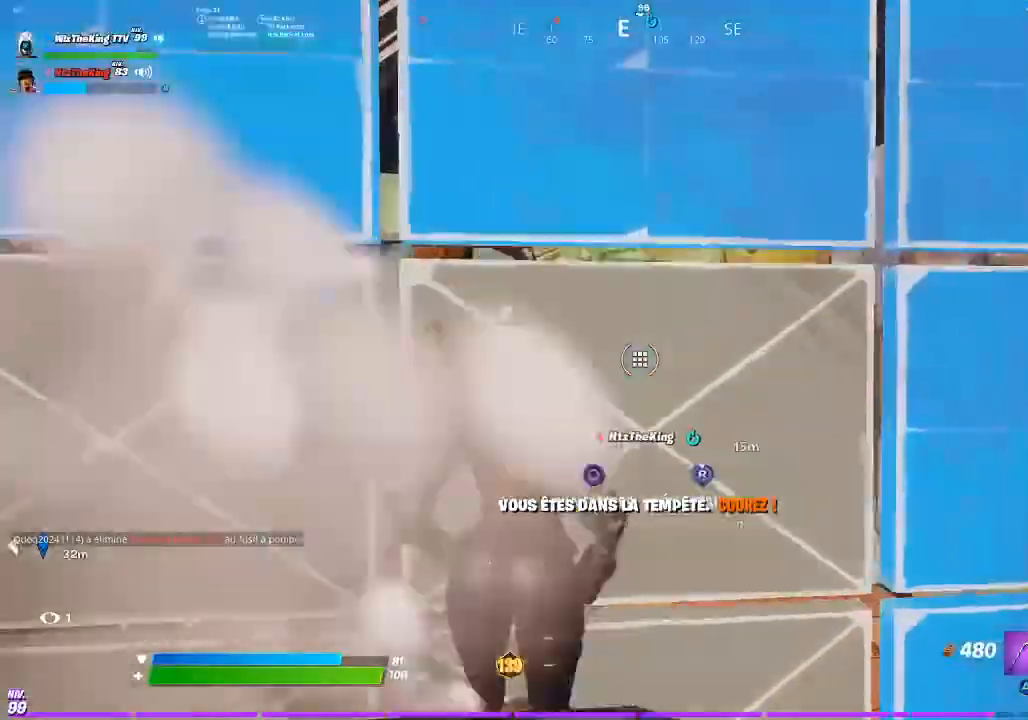
{"buttons": [], "left_stick": "up", "right_stick": "center", "events": [[100, "R3", "down"], [200, "R3", "up"], [417, "CIRCLE", "down"], [500, "CIRCLE", "up"]]}
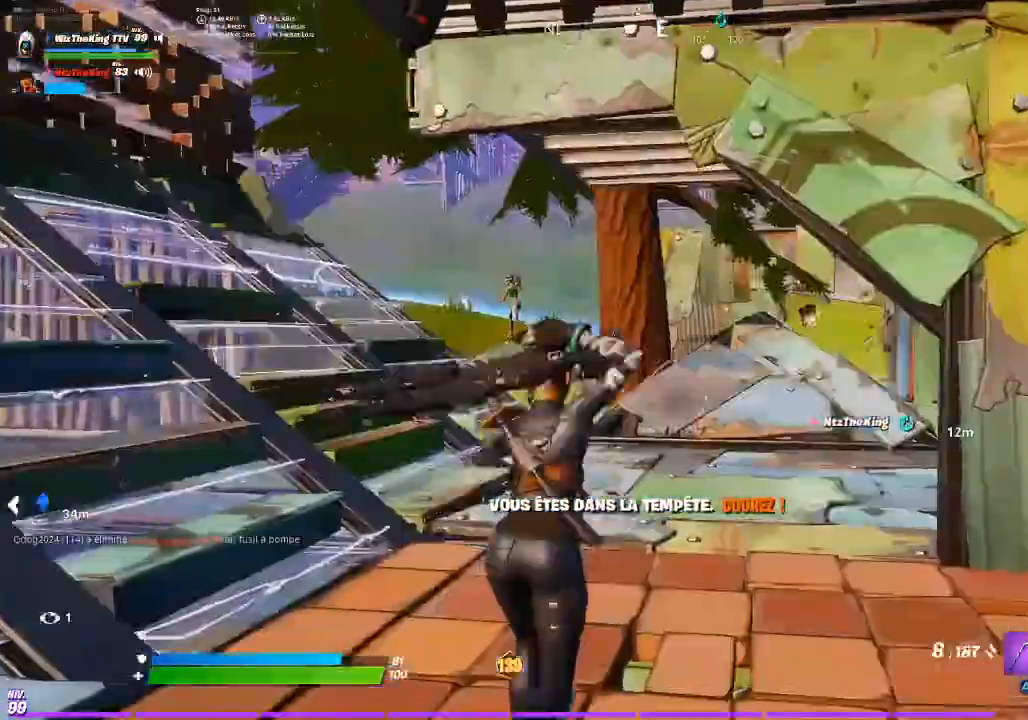
{"buttons": ["CIRCLE"], "left_stick": "up-right", "right_stick": "center", "events": [[251, "left_stick", "up-right"], [251, "right_stick", "left"], [367, "right_stick", "center"], [501, "CIRCLE", "down"]]}
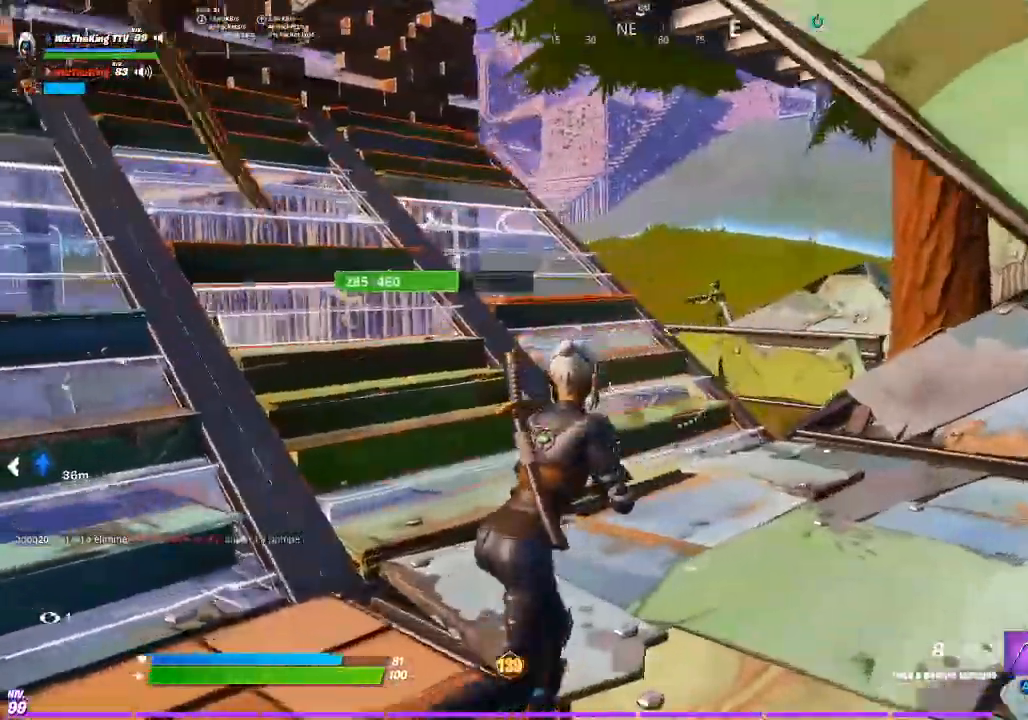
{"buttons": [], "left_stick": "up-right", "right_stick": "center", "events": [[67, "CIRCLE", "up"], [300, "CIRCLE", "down"], [350, "CIRCLE", "up"]]}
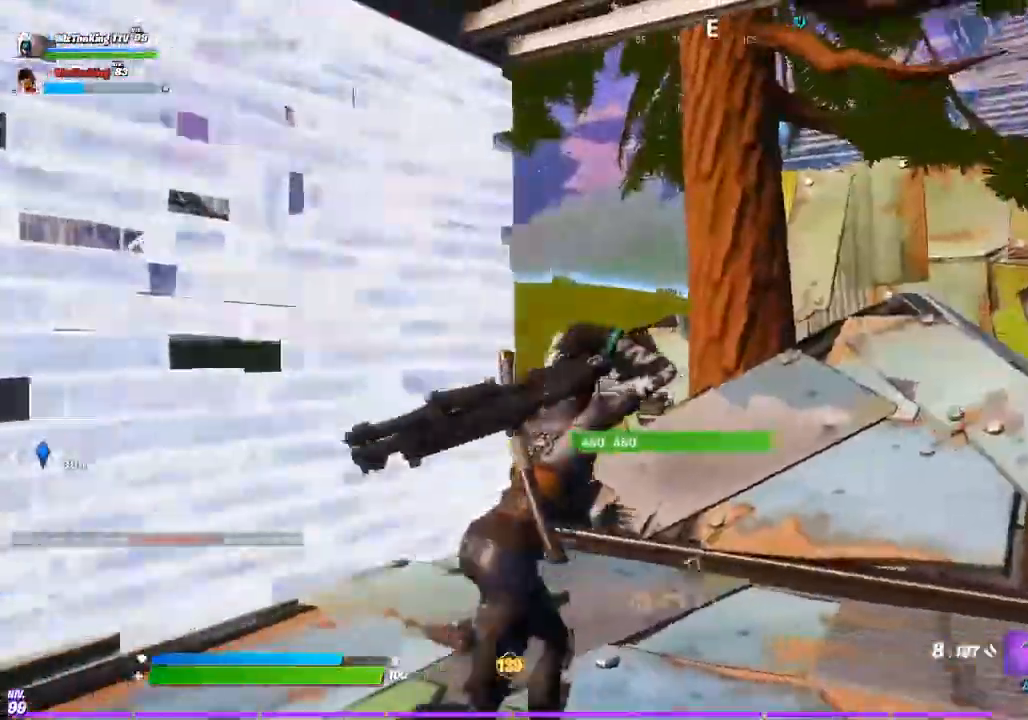
{"buttons": [], "left_stick": "up-right", "right_stick": "down-right", "events": [[217, "CIRCLE", "down"], [317, "CIRCLE", "up"], [467, "right_stick", "down-right"]]}
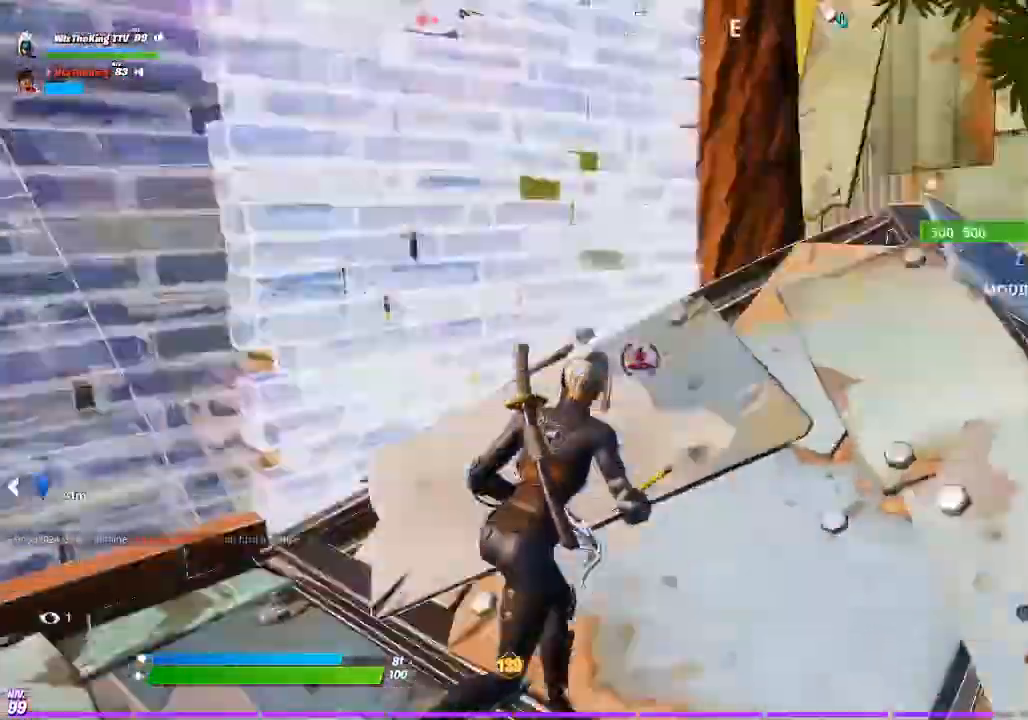
{"buttons": [], "left_stick": "up-right", "right_stick": "up-right", "events": [[17, "CIRCLE", "down"], [83, "CIRCLE", "up"], [217, "L3", "down"], [233, "R2", "down"], [267, "right_stick", "up-left"], [333, "L3", "up"], [333, "R2", "up"], [350, "right_stick", "center"], [417, "right_stick", "up-right"]]}